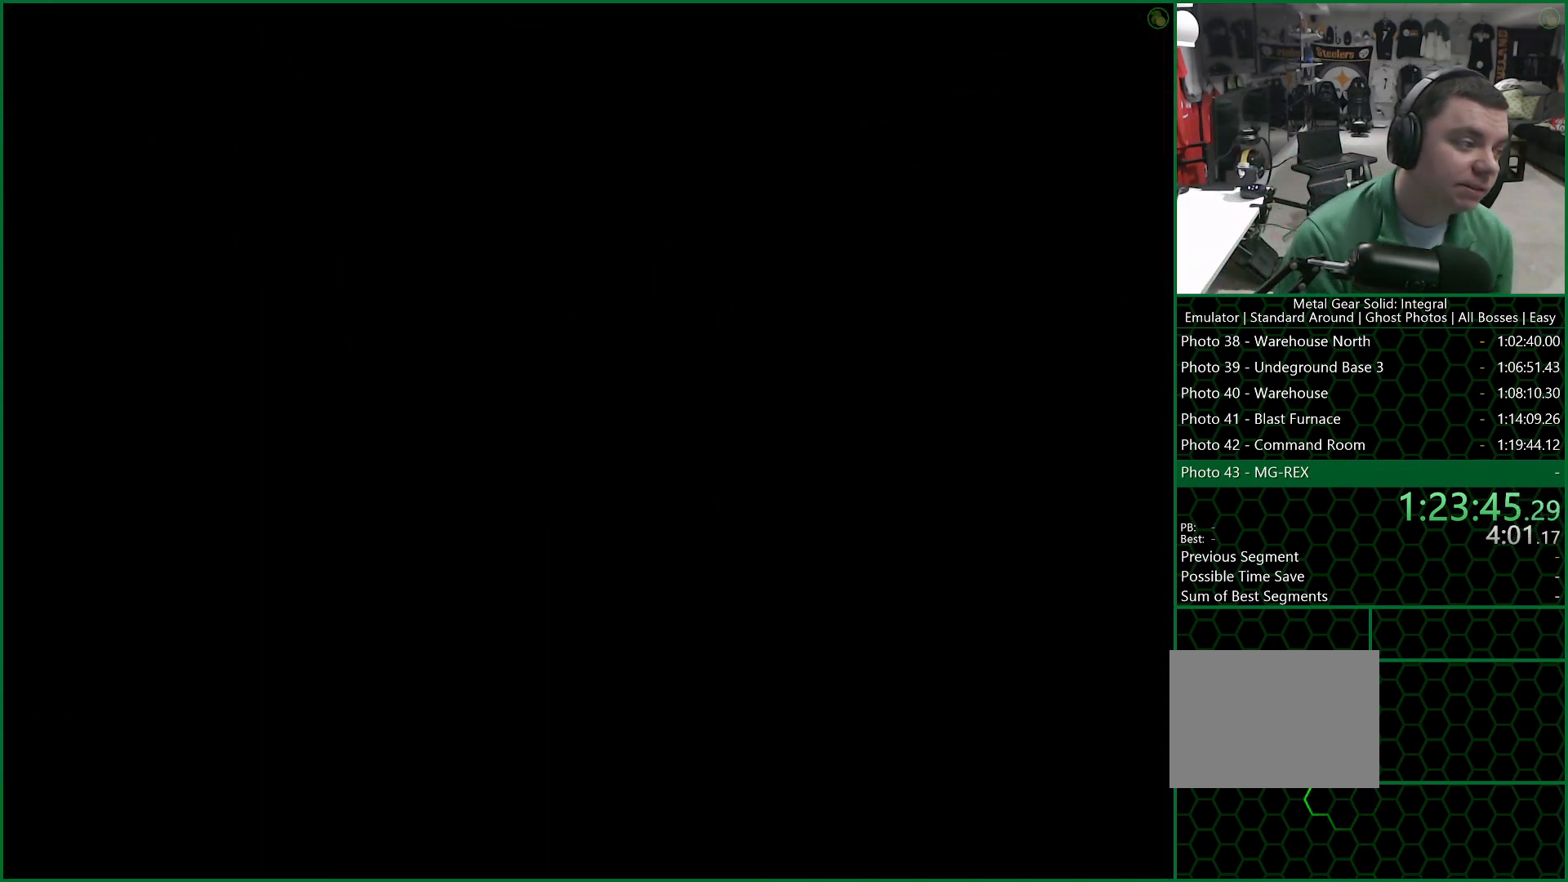
Gameplay with a controller (PlayStation layout); each line is a JSON object with the inputs held at the frame after it. "button_events" lists button changes between this image and that frame as [ms after this image, input, new state], when the widget could be followed in between (sticks are given only as held states). Not read: L1 R1.
{"buttons": ["TRIANGLE", "DPAD_DOWN", "DPAD_RIGHT"], "left_stick": "center", "right_stick": "center", "button_events": [[17, "DPAD_DOWN", "down"], [17, "DPAD_RIGHT", "down"], [117, "TRIANGLE", "down"]]}
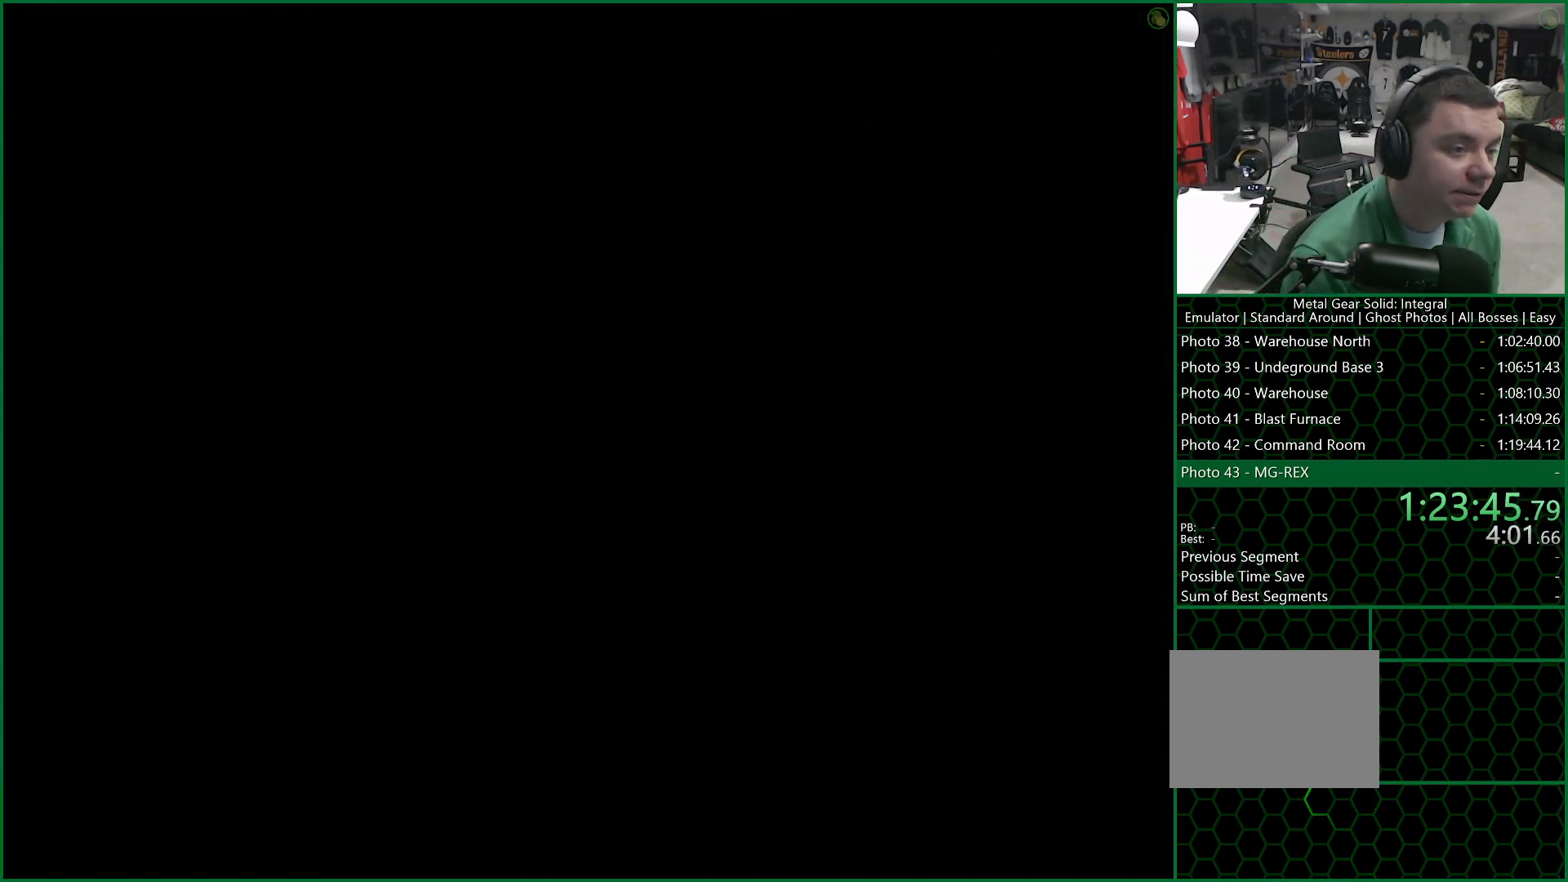
{"buttons": ["TRIANGLE", "DPAD_DOWN", "DPAD_RIGHT"], "left_stick": "center", "right_stick": "center", "button_events": []}
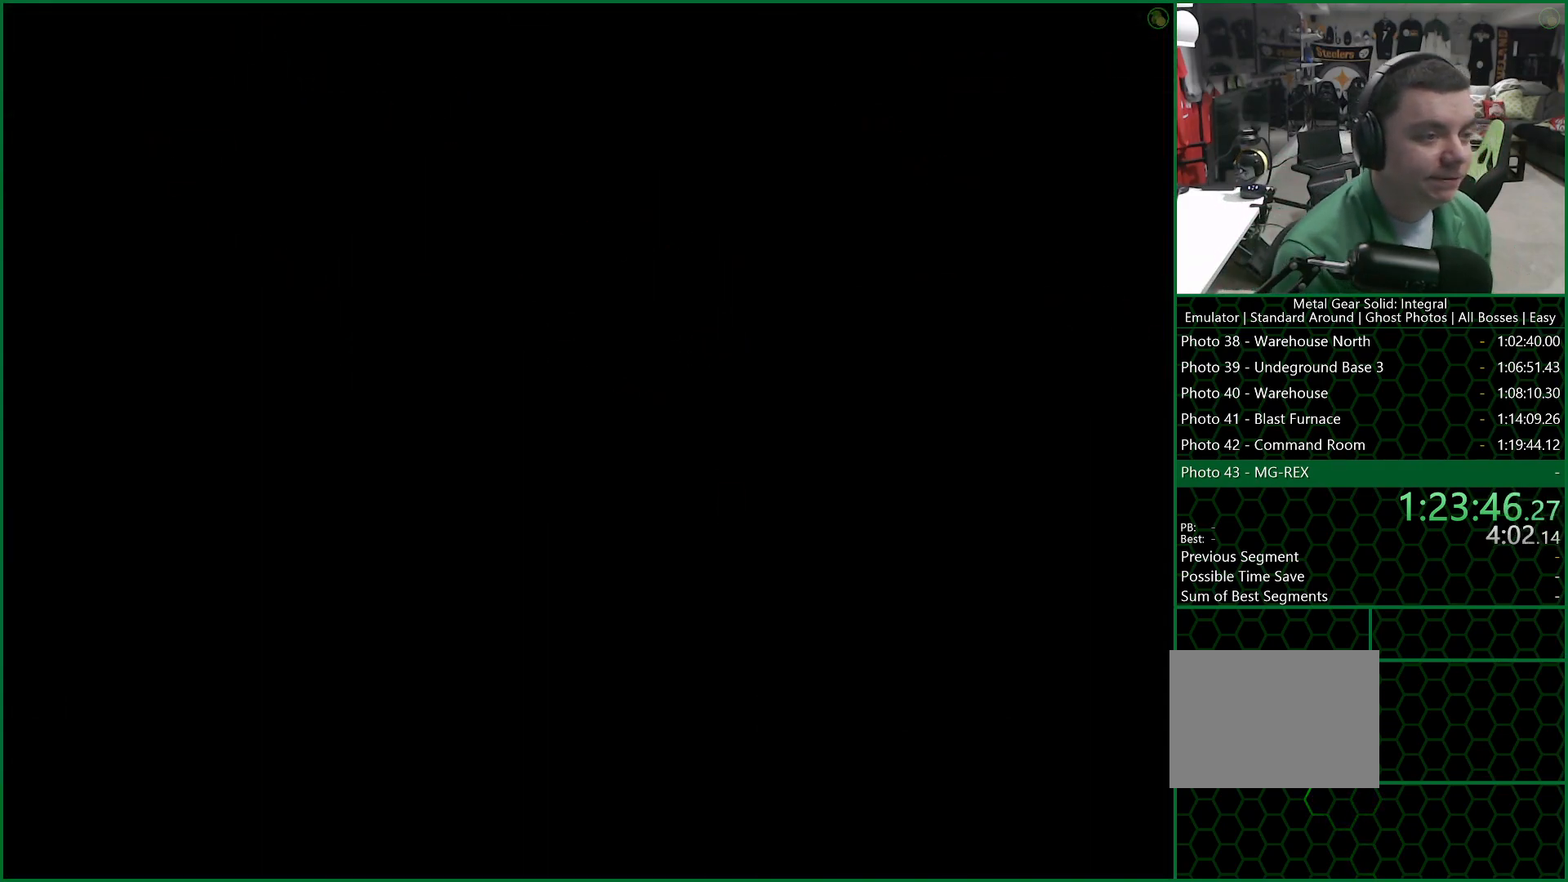
{"buttons": ["TRIANGLE", "DPAD_DOWN", "DPAD_RIGHT"], "left_stick": "center", "right_stick": "center", "button_events": []}
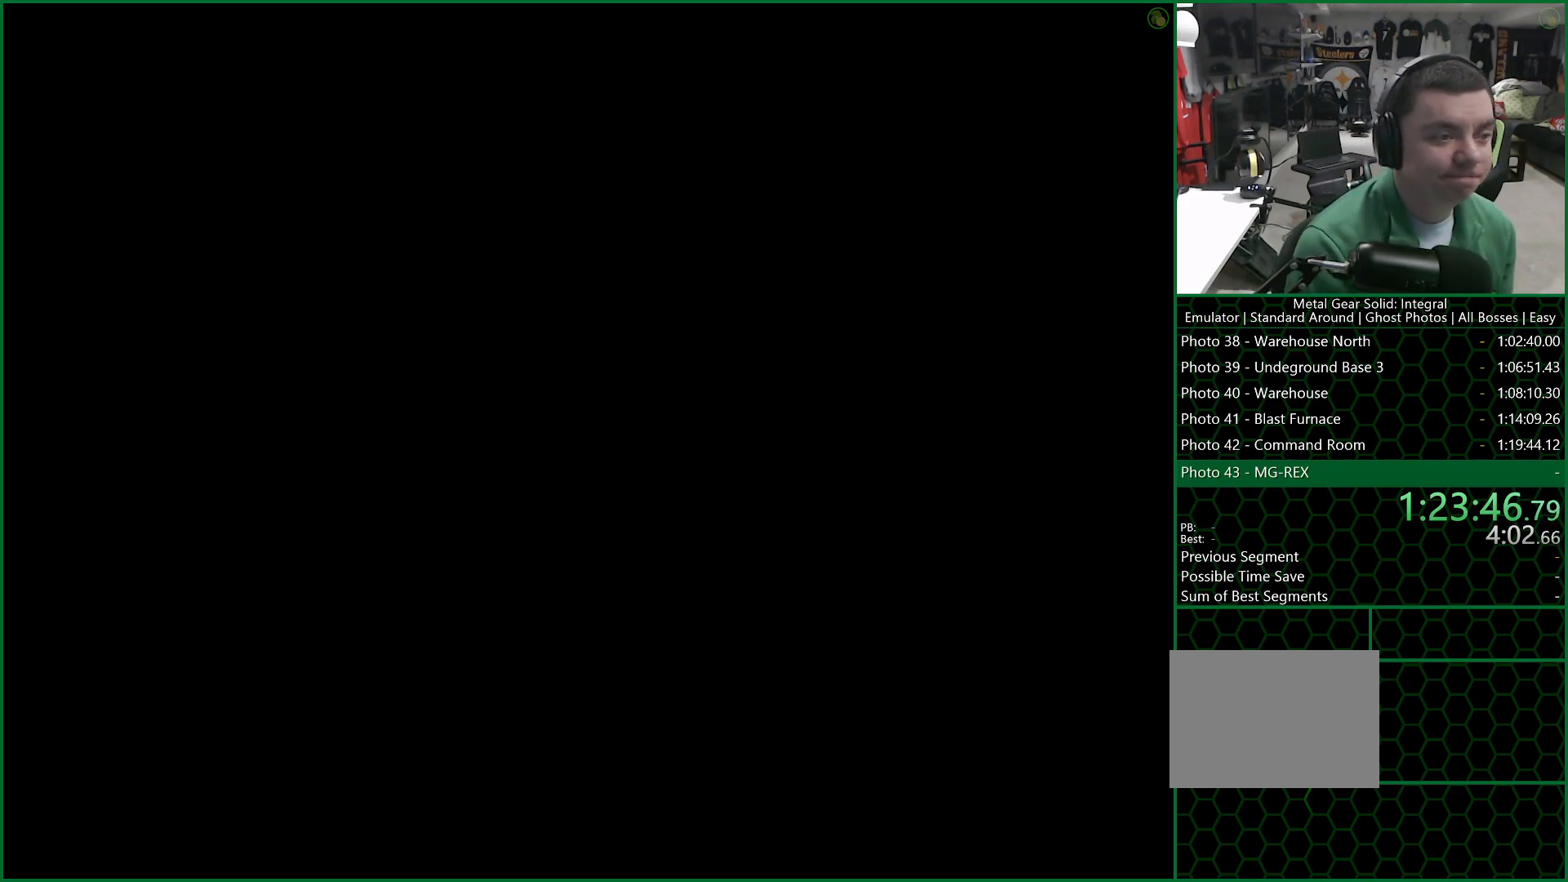
{"buttons": ["TRIANGLE", "DPAD_DOWN", "DPAD_RIGHT"], "left_stick": "center", "right_stick": "center", "button_events": []}
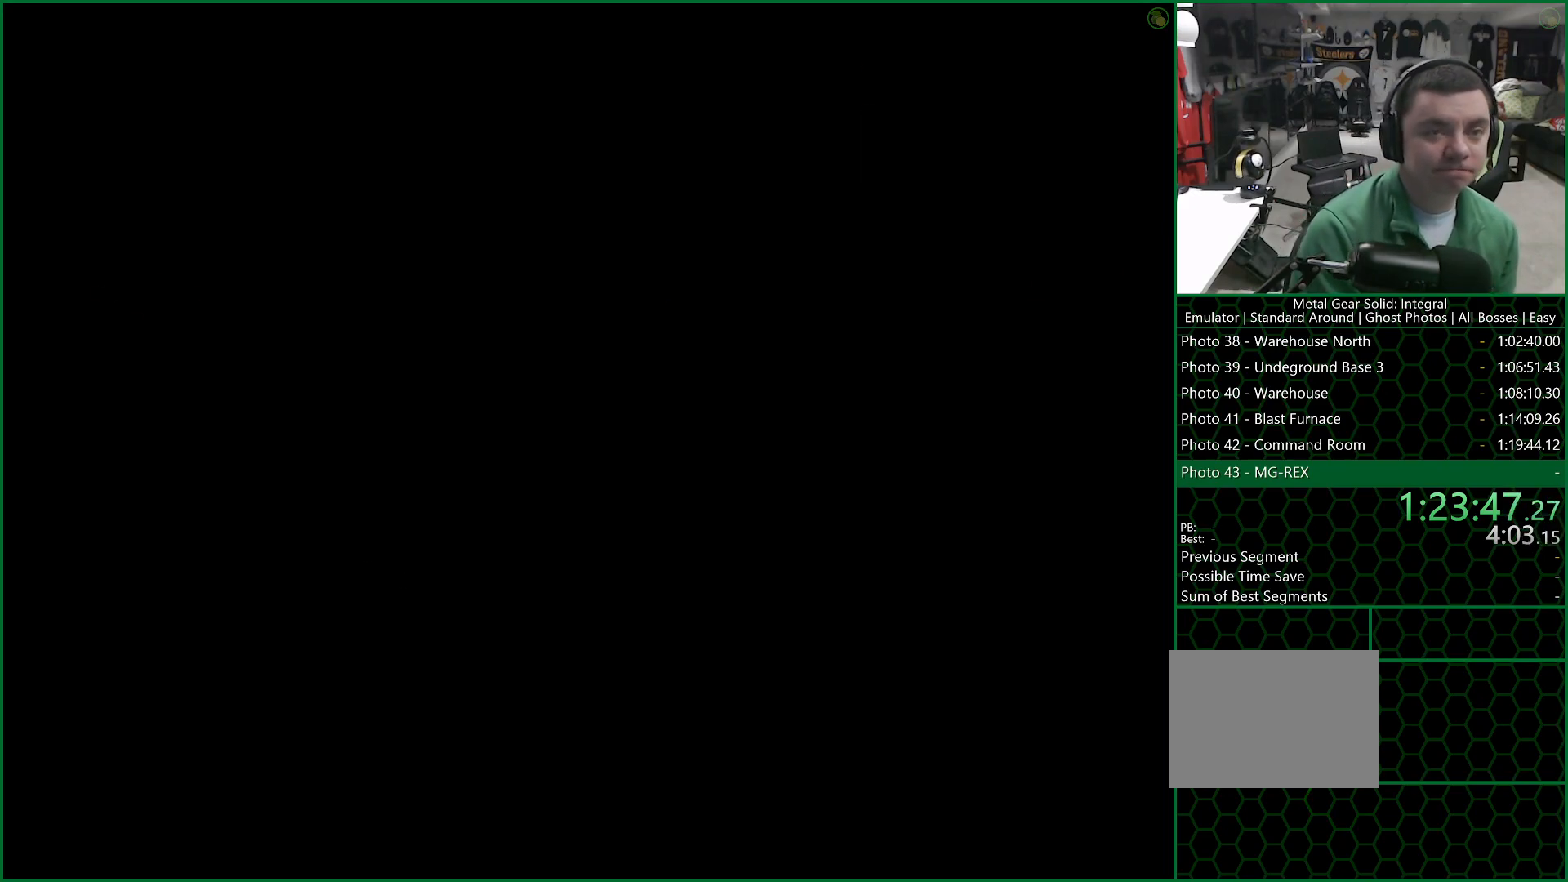
{"buttons": ["TRIANGLE", "DPAD_DOWN", "DPAD_RIGHT"], "left_stick": "center", "right_stick": "center", "button_events": []}
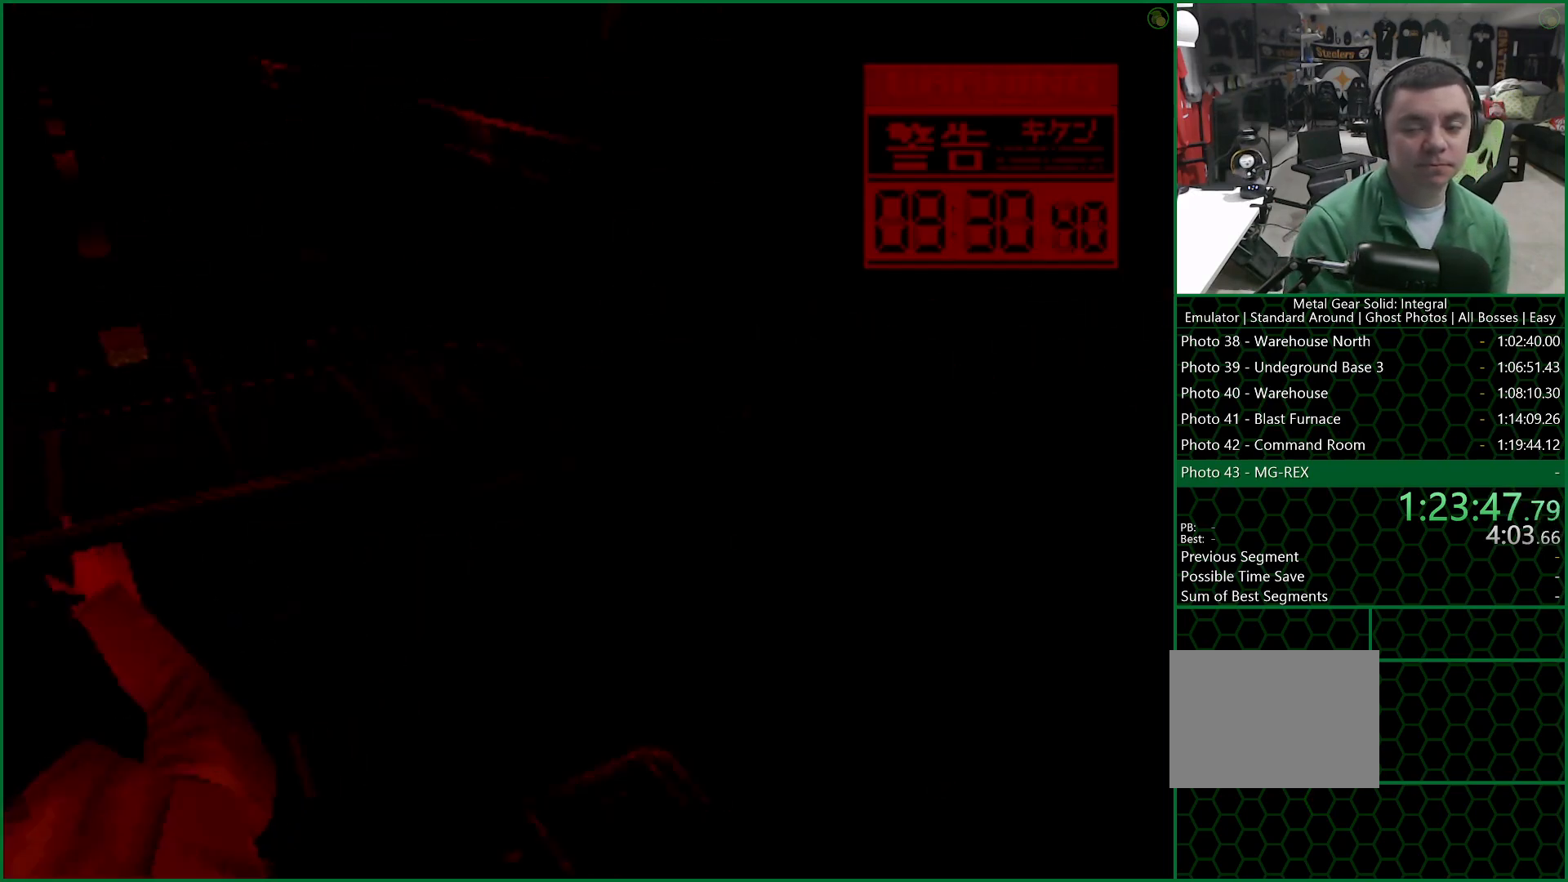
{"buttons": ["TRIANGLE", "DPAD_DOWN", "DPAD_RIGHT"], "left_stick": "center", "right_stick": "center", "button_events": []}
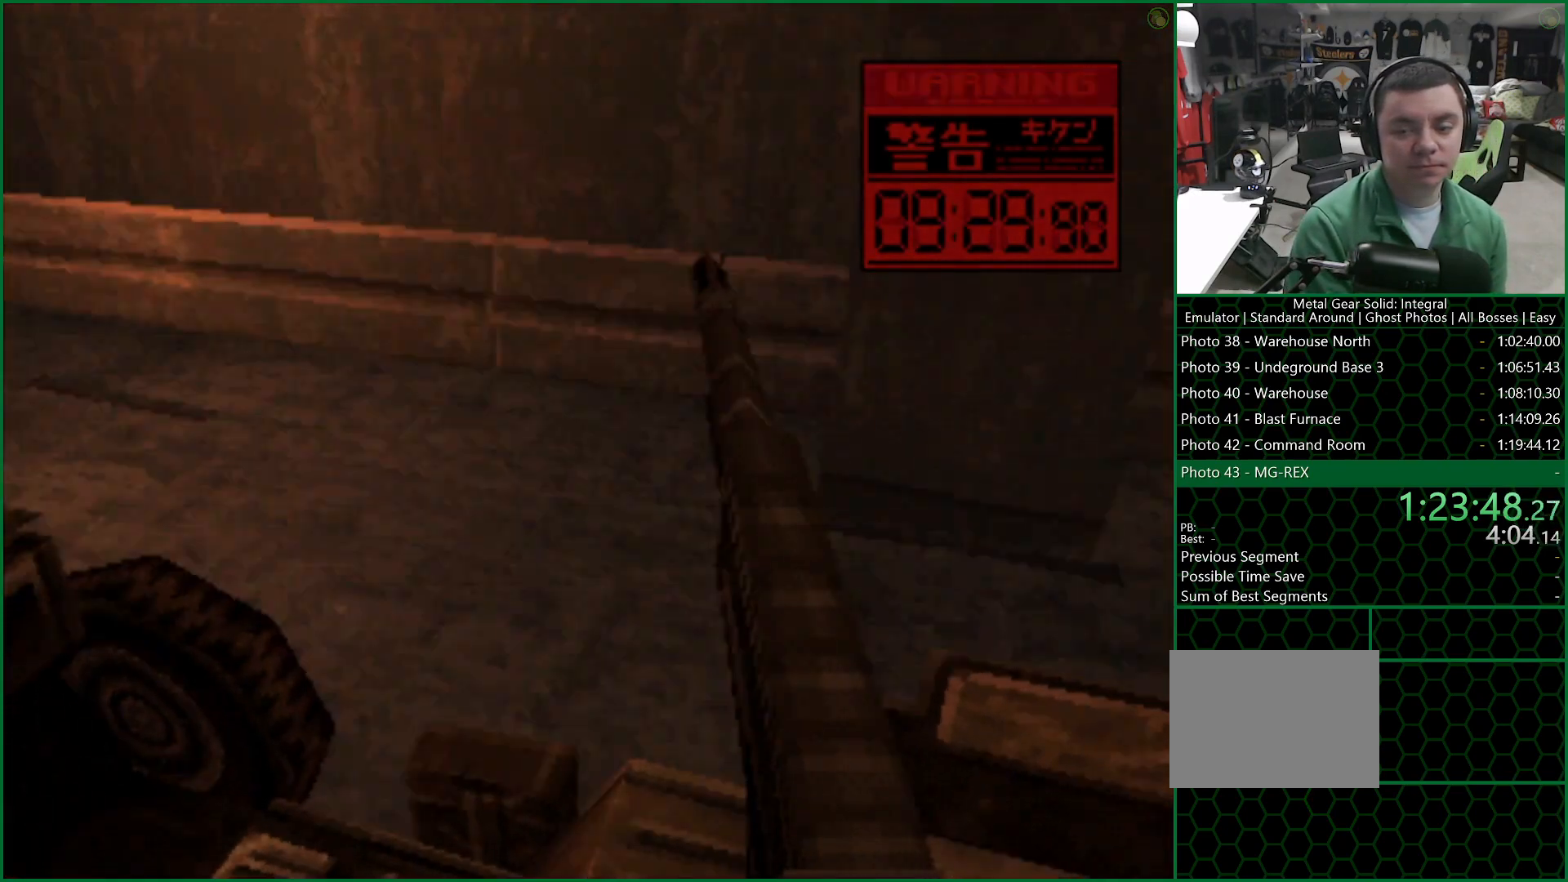
{"buttons": ["TRIANGLE", "DPAD_DOWN"], "left_stick": "center", "right_stick": "center", "button_events": [[267, "DPAD_RIGHT", "up"]]}
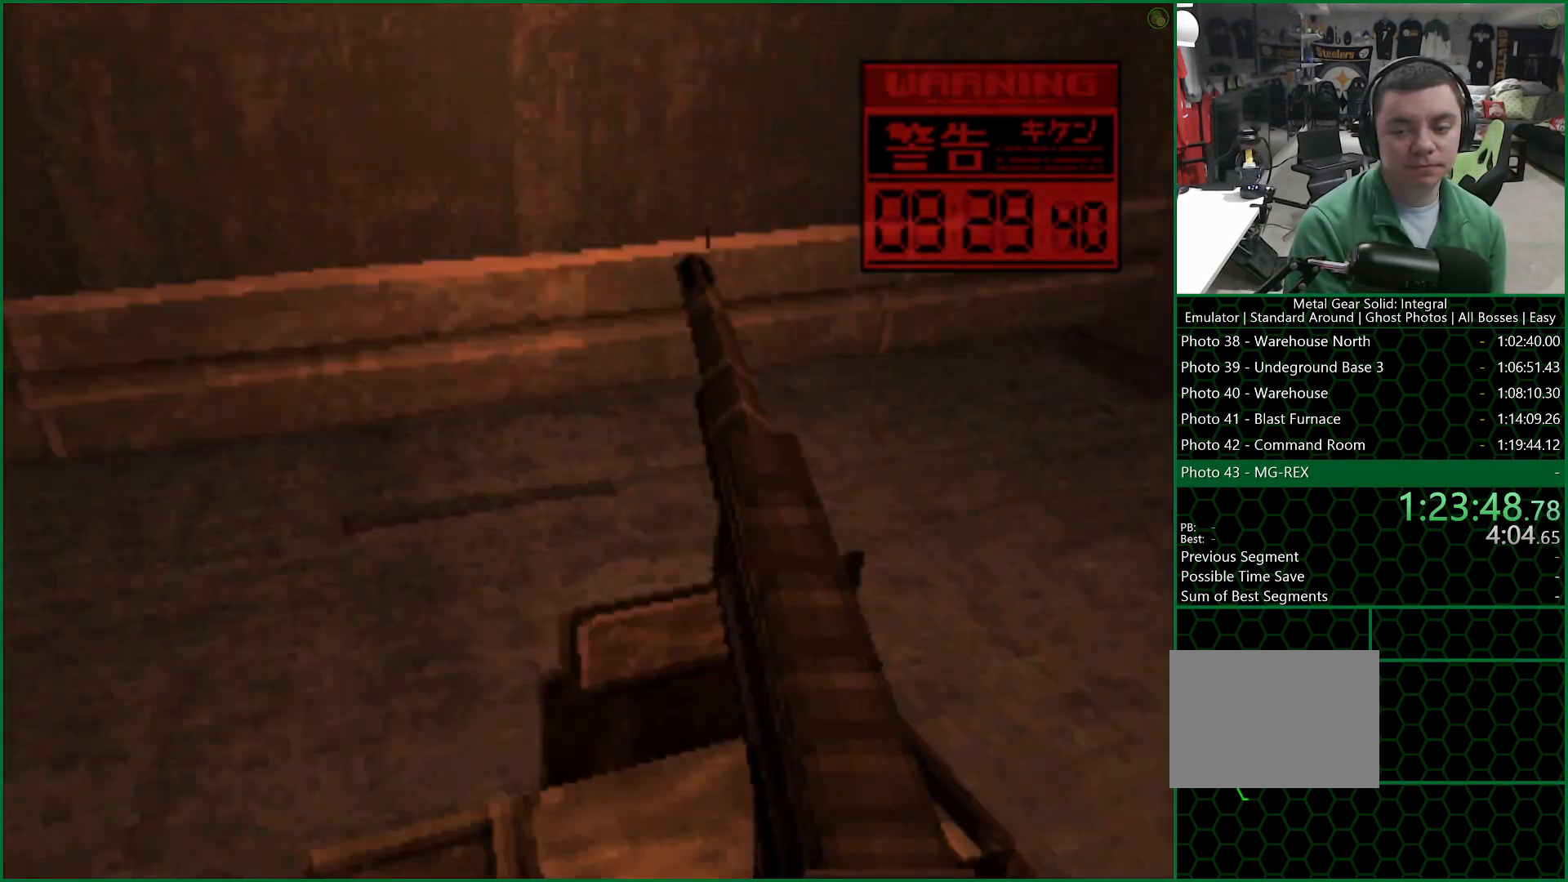
{"buttons": ["TRIANGLE", "DPAD_DOWN"], "left_stick": "center", "right_stick": "center", "button_events": []}
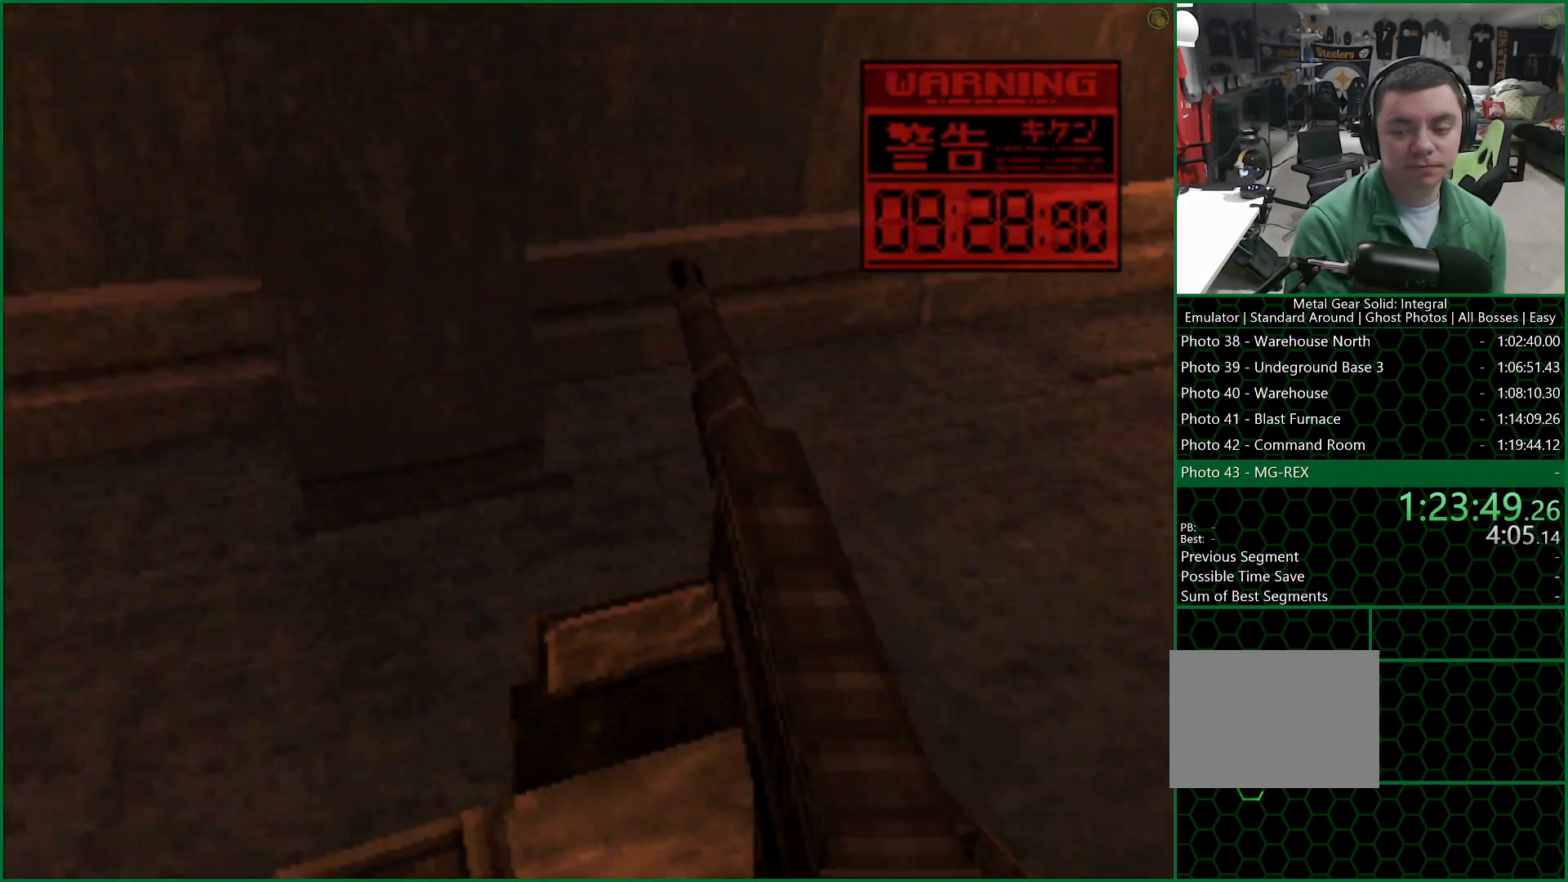
{"buttons": ["TRIANGLE", "DPAD_DOWN"], "left_stick": "center", "right_stick": "center", "button_events": []}
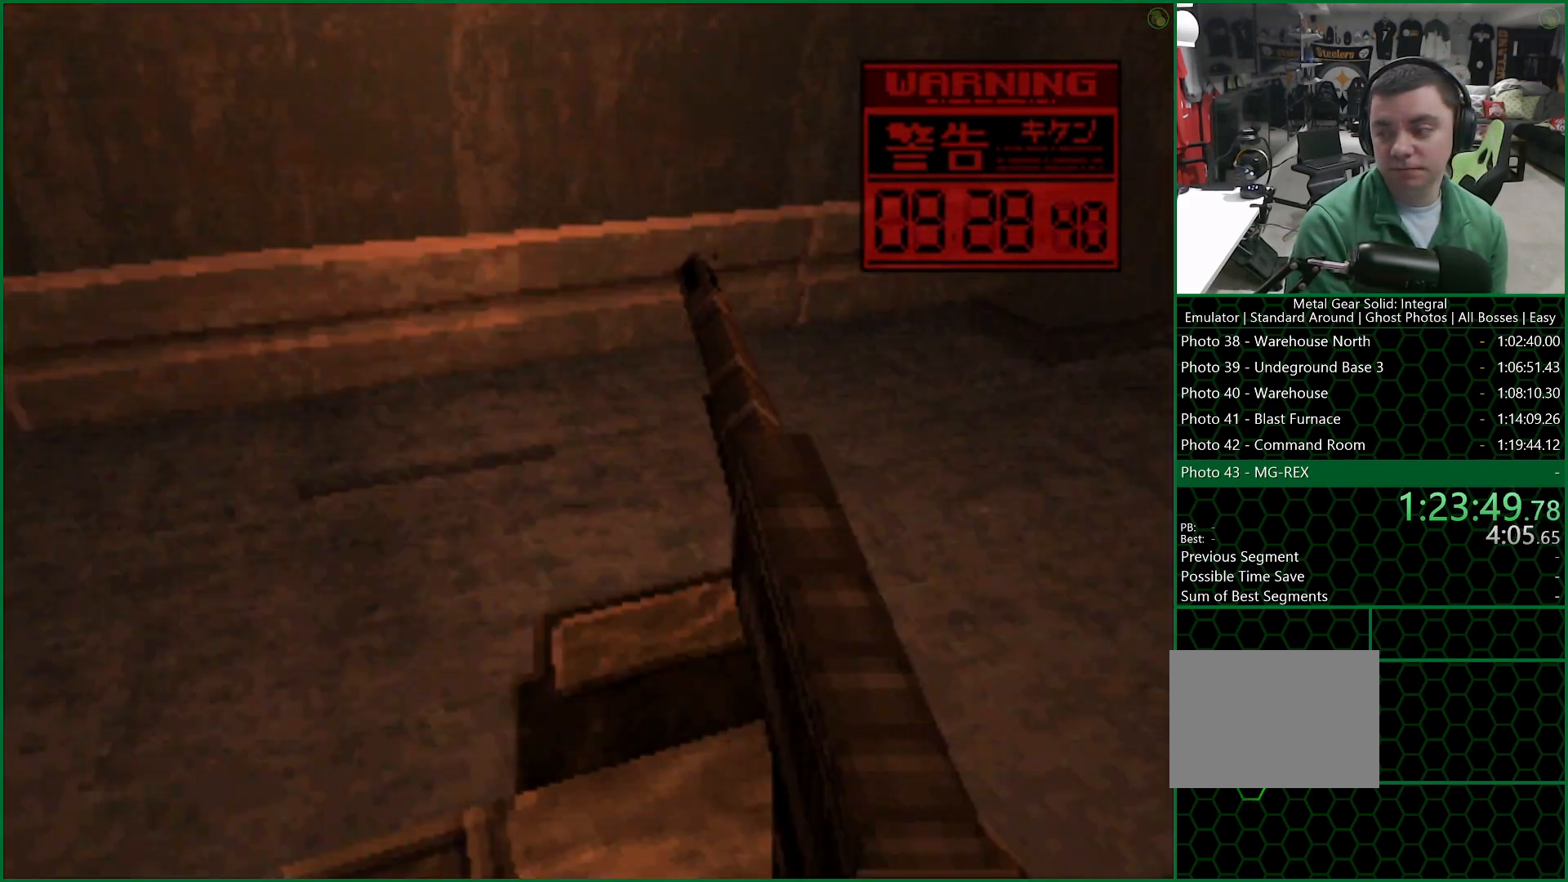
{"buttons": ["TRIANGLE", "DPAD_DOWN"], "left_stick": "center", "right_stick": "center", "button_events": []}
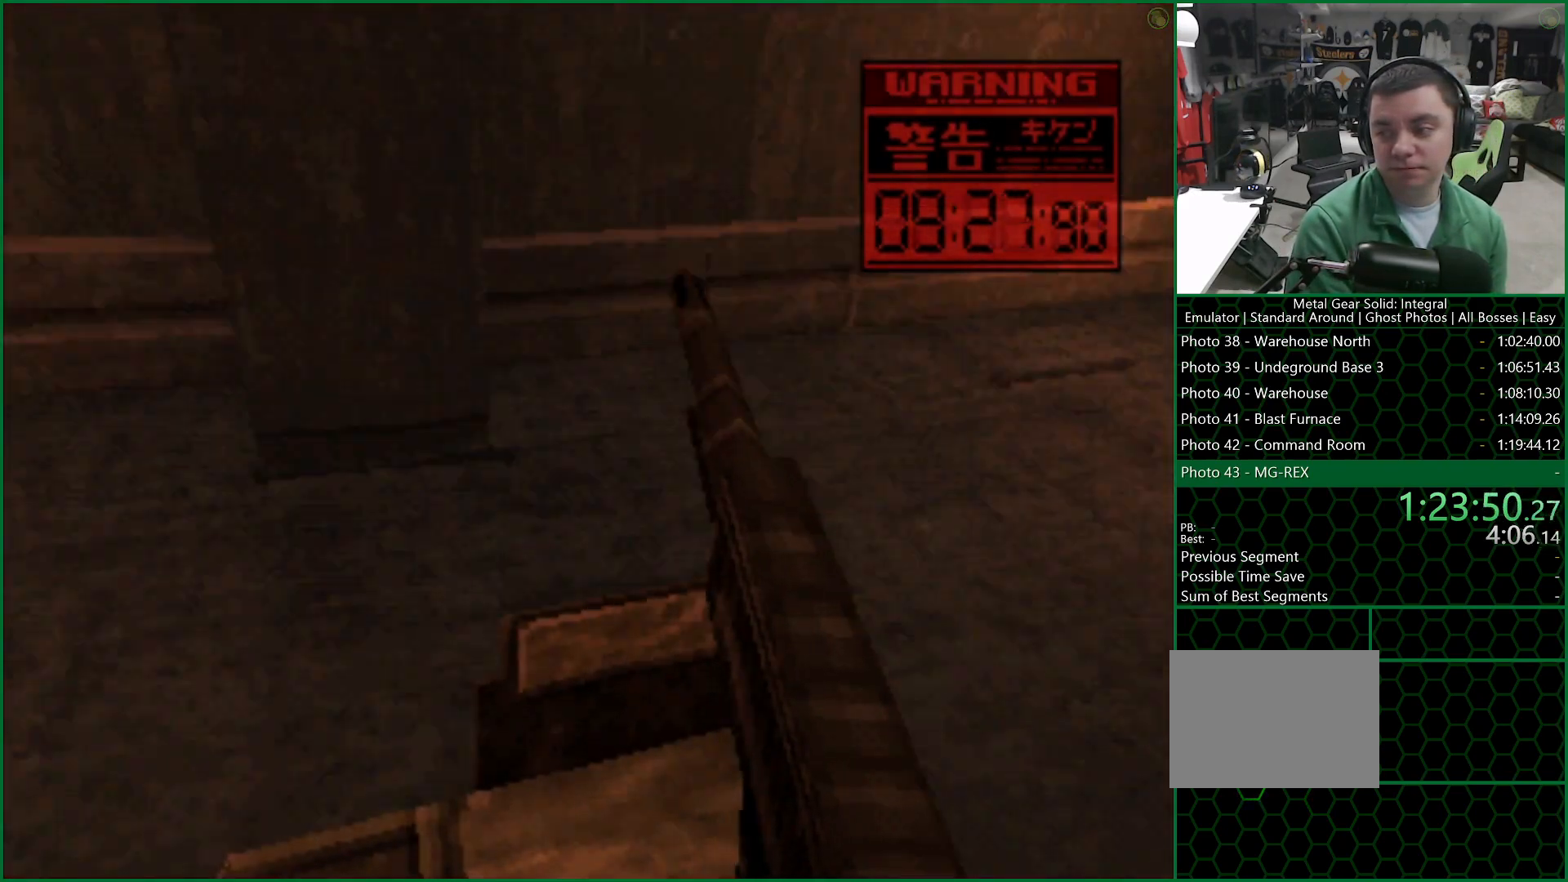
{"buttons": ["TRIANGLE", "DPAD_DOWN"], "left_stick": "center", "right_stick": "center", "button_events": []}
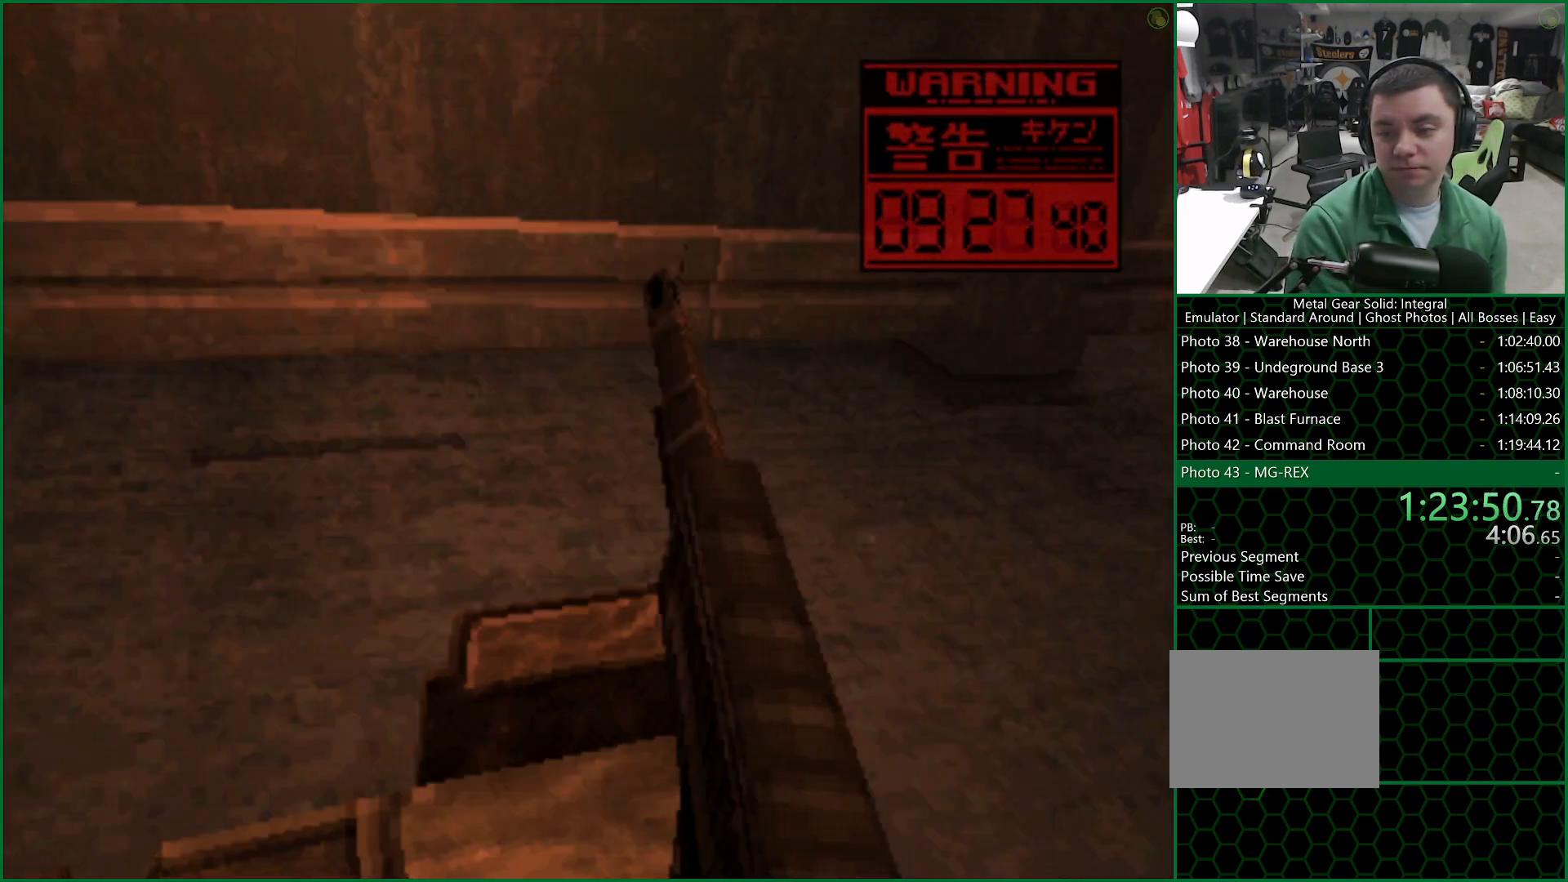
{"buttons": ["TRIANGLE", "DPAD_DOWN"], "left_stick": "center", "right_stick": "center", "button_events": []}
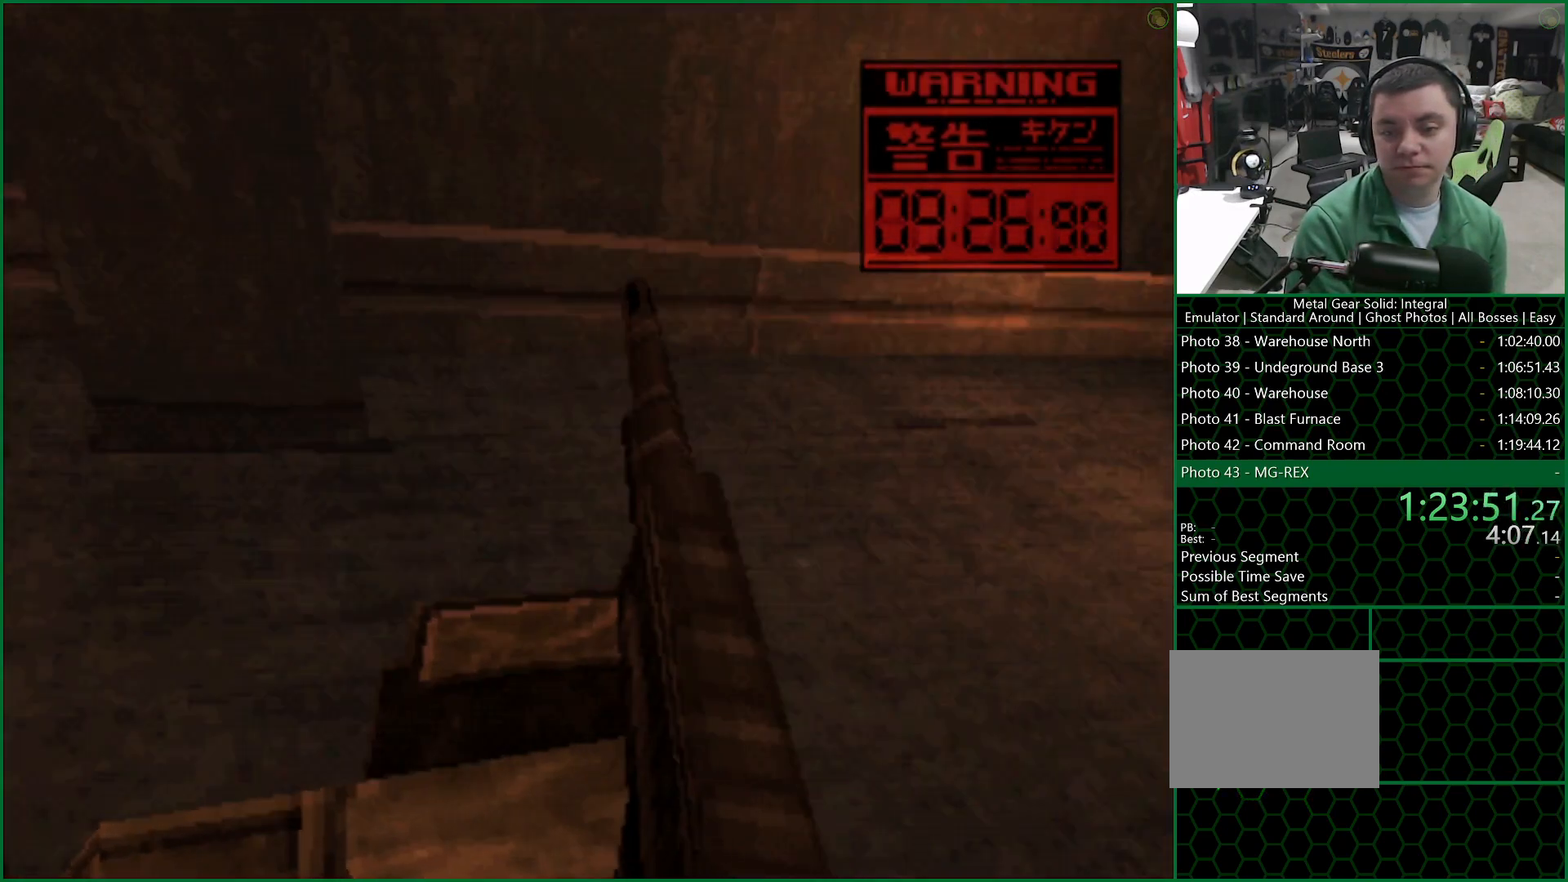
{"buttons": ["TRIANGLE", "DPAD_DOWN"], "left_stick": "center", "right_stick": "center", "button_events": []}
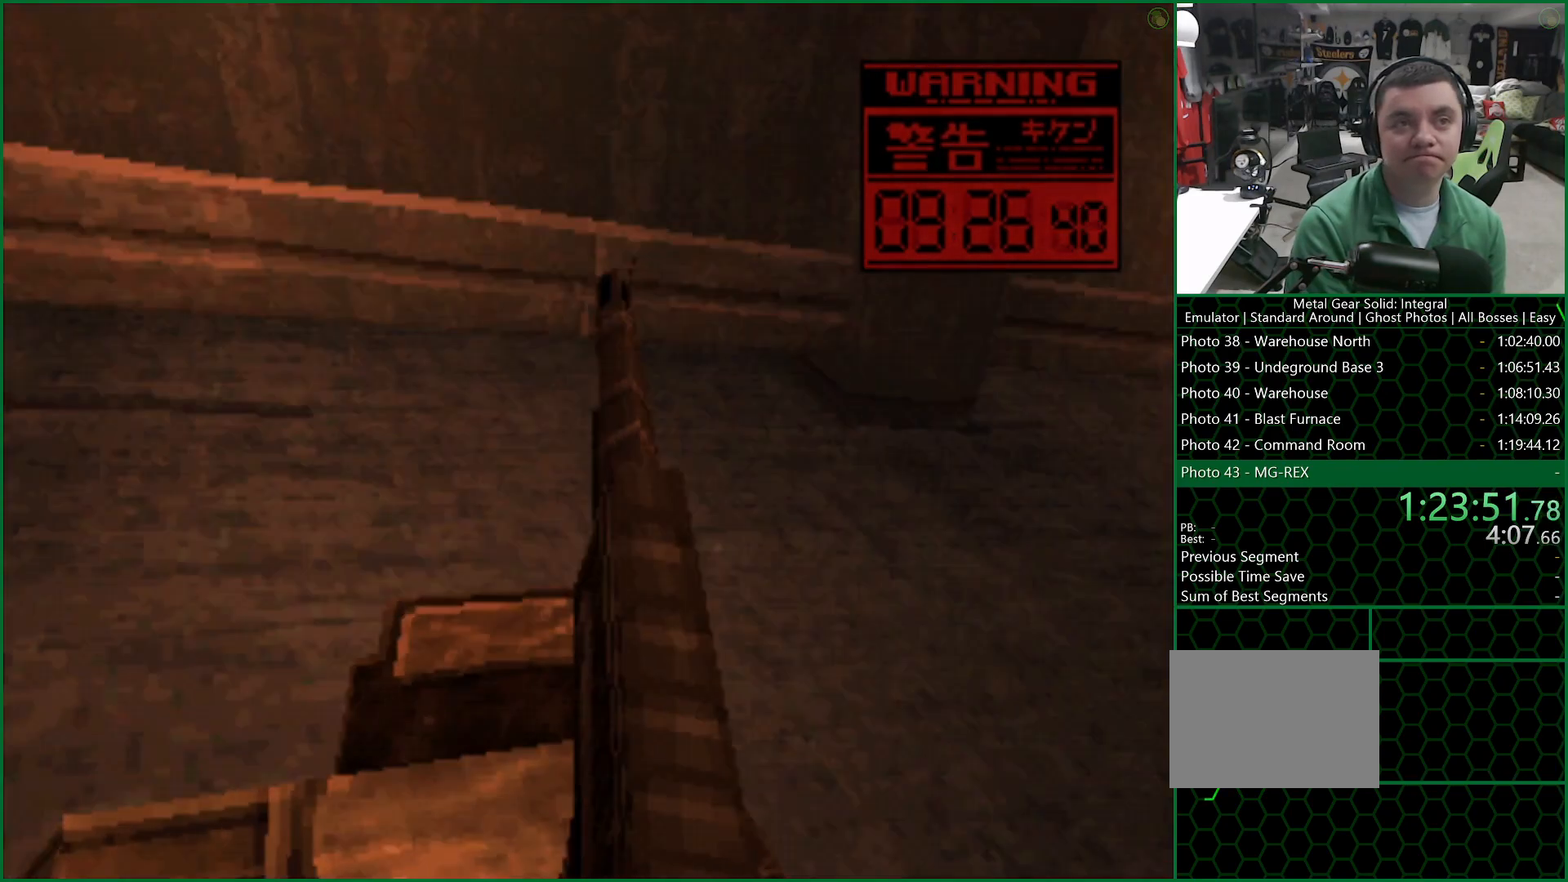
{"buttons": ["TRIANGLE", "DPAD_DOWN"], "left_stick": "center", "right_stick": "center", "button_events": []}
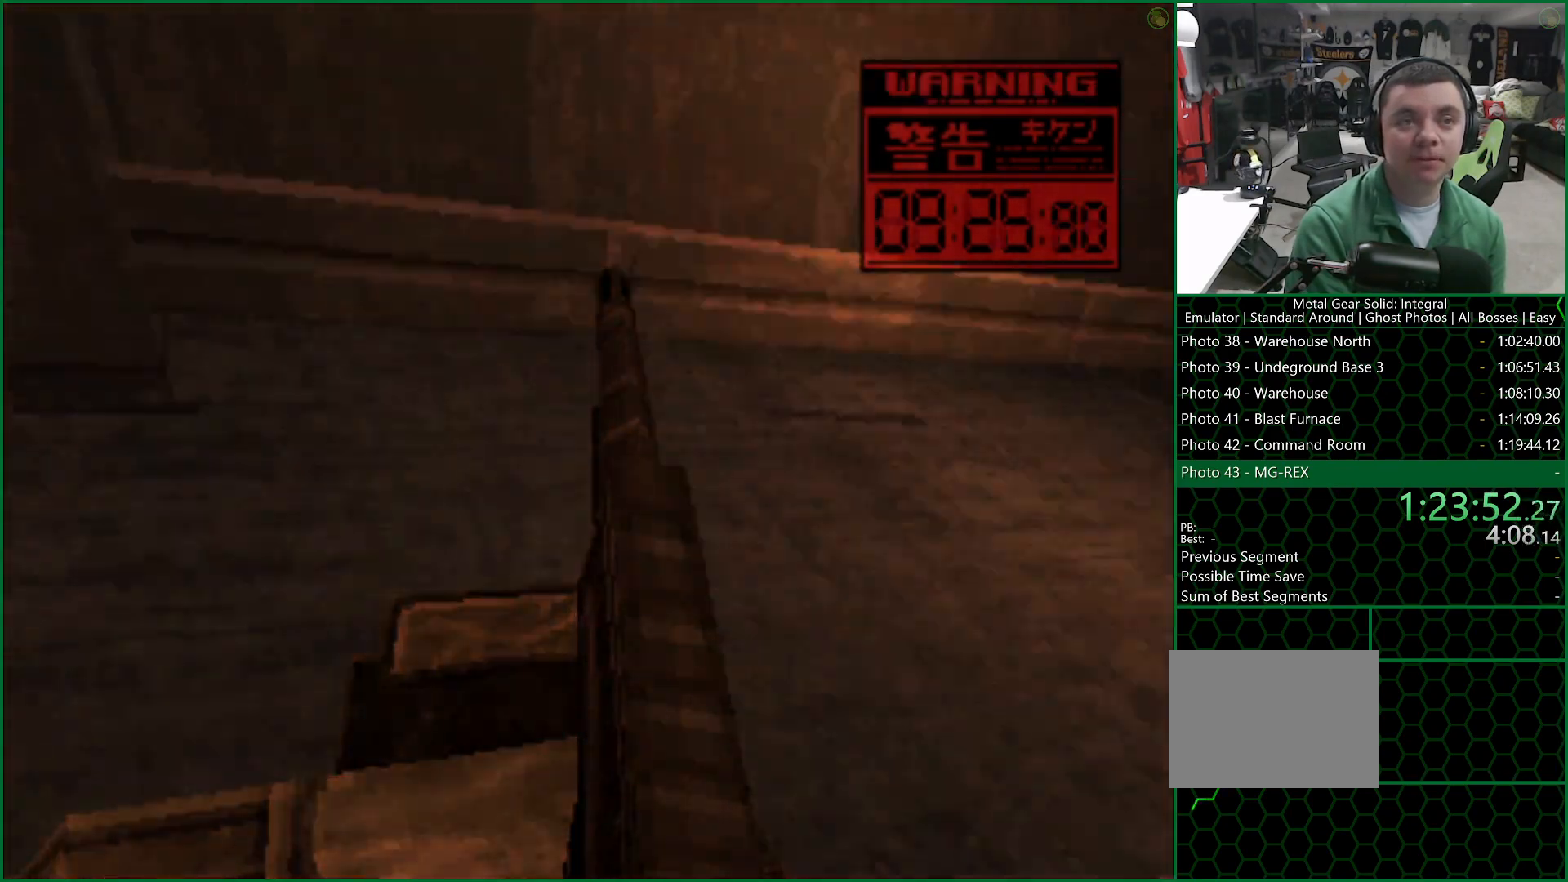
{"buttons": ["TRIANGLE", "DPAD_DOWN"], "left_stick": "center", "right_stick": "center", "button_events": []}
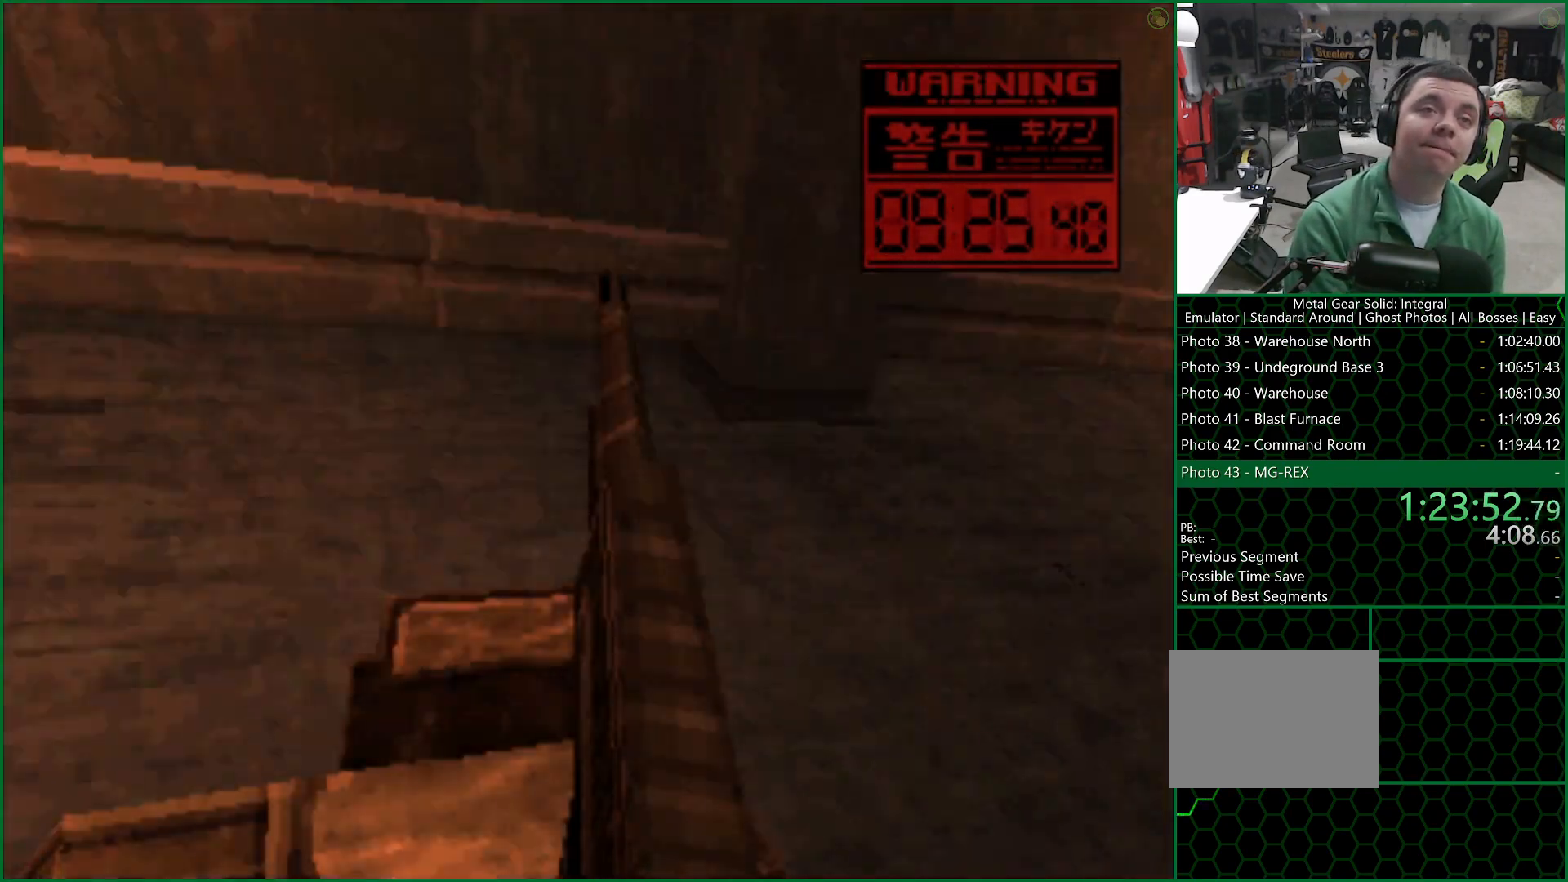
{"buttons": ["TRIANGLE", "DPAD_DOWN"], "left_stick": "center", "right_stick": "center", "button_events": []}
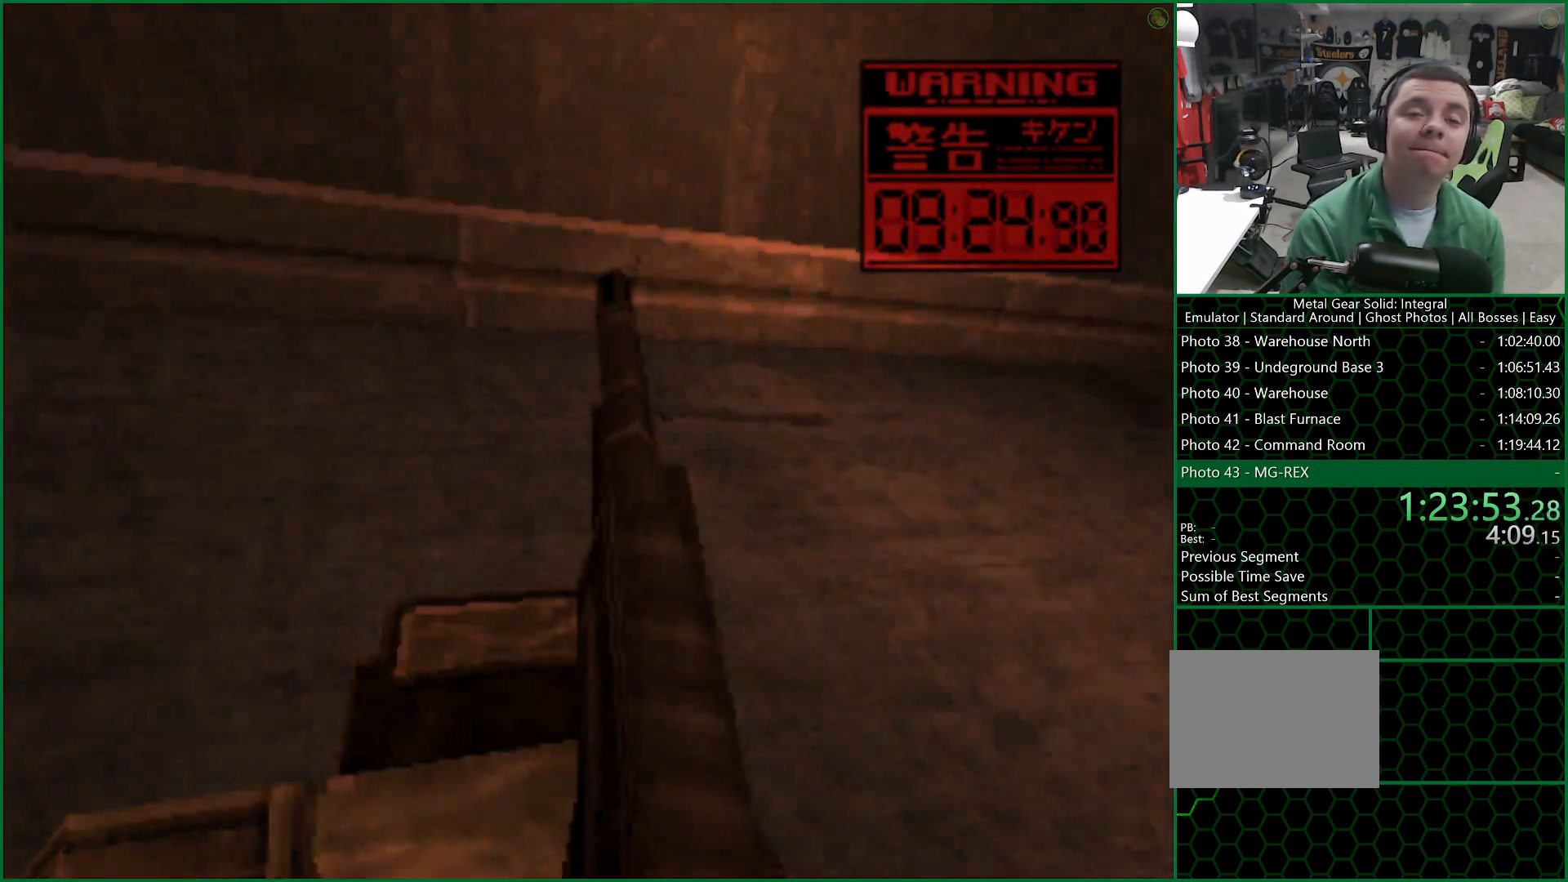
{"buttons": ["TRIANGLE", "DPAD_DOWN"], "left_stick": "center", "right_stick": "center", "button_events": []}
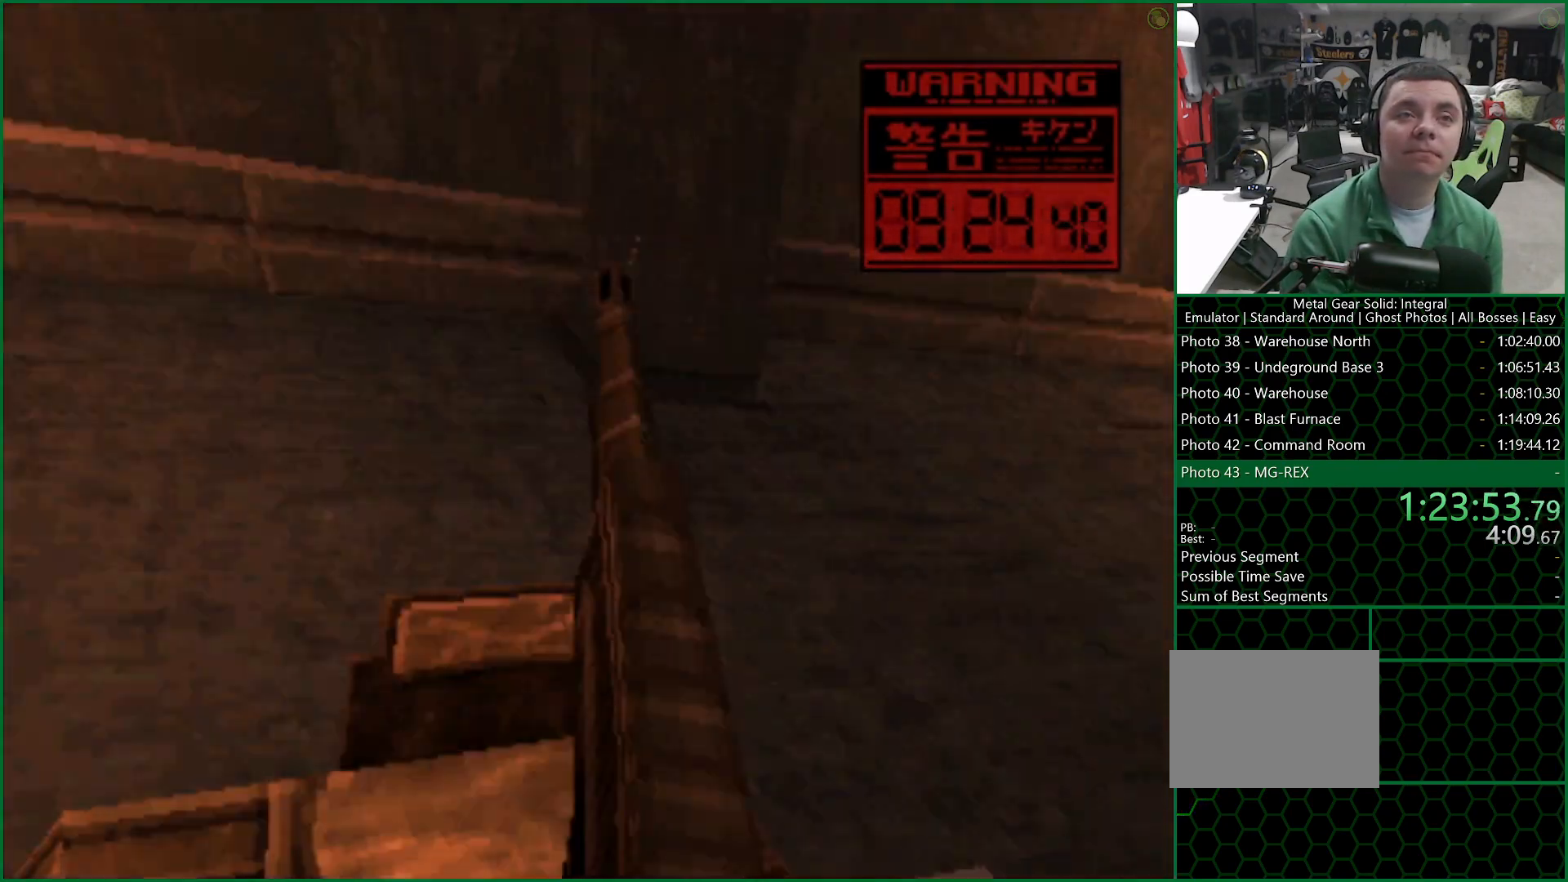
{"buttons": ["TRIANGLE", "DPAD_DOWN"], "left_stick": "center", "right_stick": "center", "button_events": []}
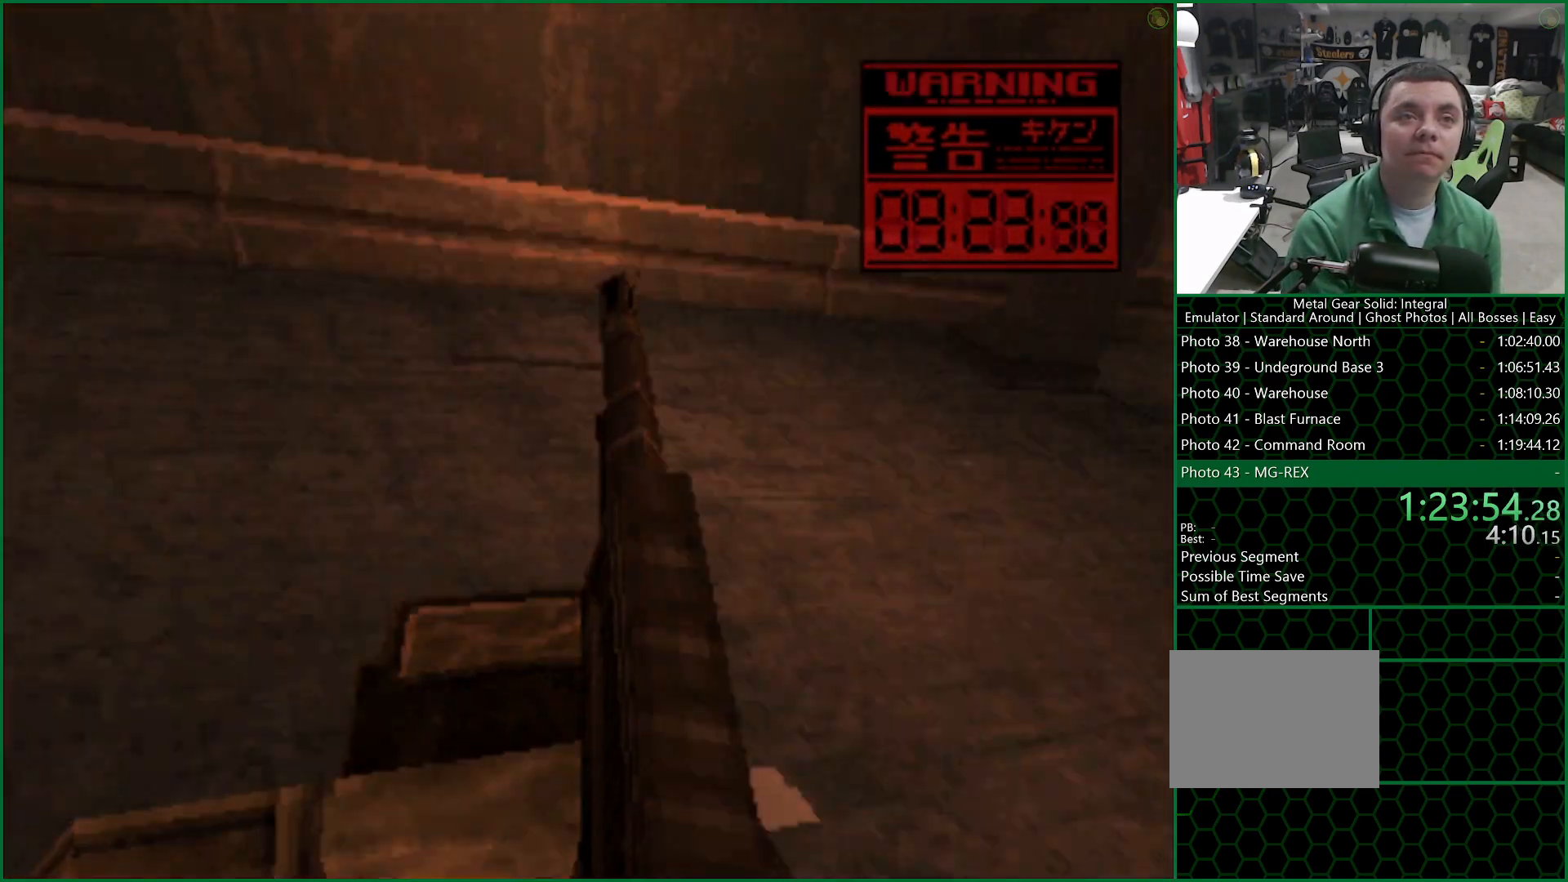
{"buttons": ["TRIANGLE", "DPAD_DOWN"], "left_stick": "center", "right_stick": "center", "button_events": []}